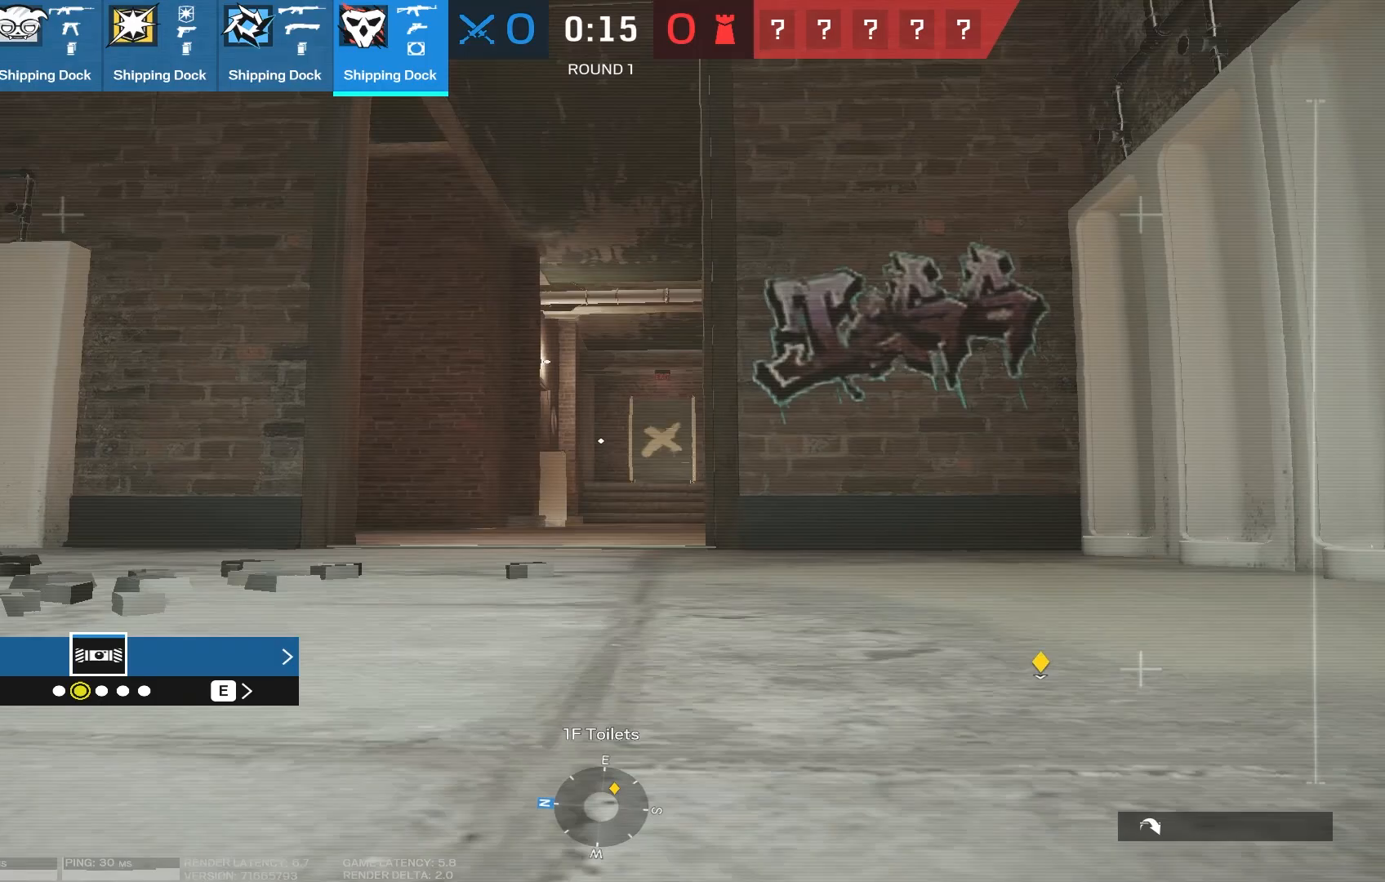
Gameplay with keyboard and mouse; each line is a JSON object with the keys and mouse buttons held at the frame after it. "events" lists presses ("down") and releases ("up") of "1", "2", "3", "4", "5", "a", "alt", "b", "c", "caps_lock", "ctrl", "d", "e", "f", "g", "q", "r", "s", "shift", "space", "super", "t", "tab", "tilde", "v", "w", "x", "z", "mouse_left", "mouse_wheel", "mouse_right", "mouse_mb4" and "mouse_mb5" between this image and that frame as [ms after this image, input, new state], when the widget could be followed in between. "mouse_left", "mouse_wheel", "mouse_right", "mouse_mb4", "mouse_mb5" = the "left", "wheel", "right", "mb4", "mb5" buttons of the "mouse" list. No other keys are recorded. "wheel" means that the mouse wheel is clicked or scrolled. Mouse movement is not recorded.
{"keys": ["shift", "w"], "mouse": [], "events": []}
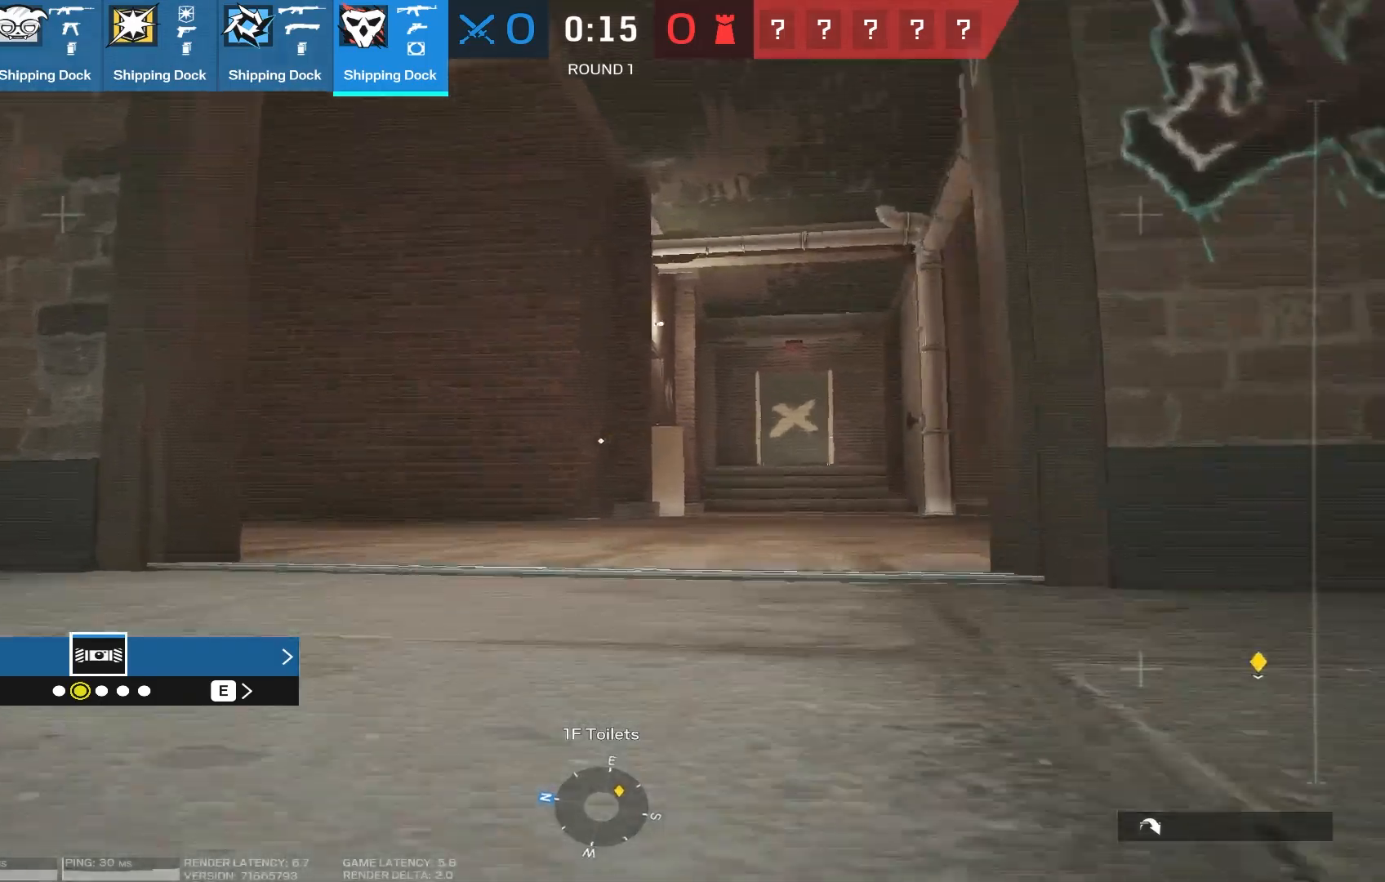
{"keys": ["d", "w"], "mouse": [], "events": [[83, "shift", "up"], [483, "d", "down"]]}
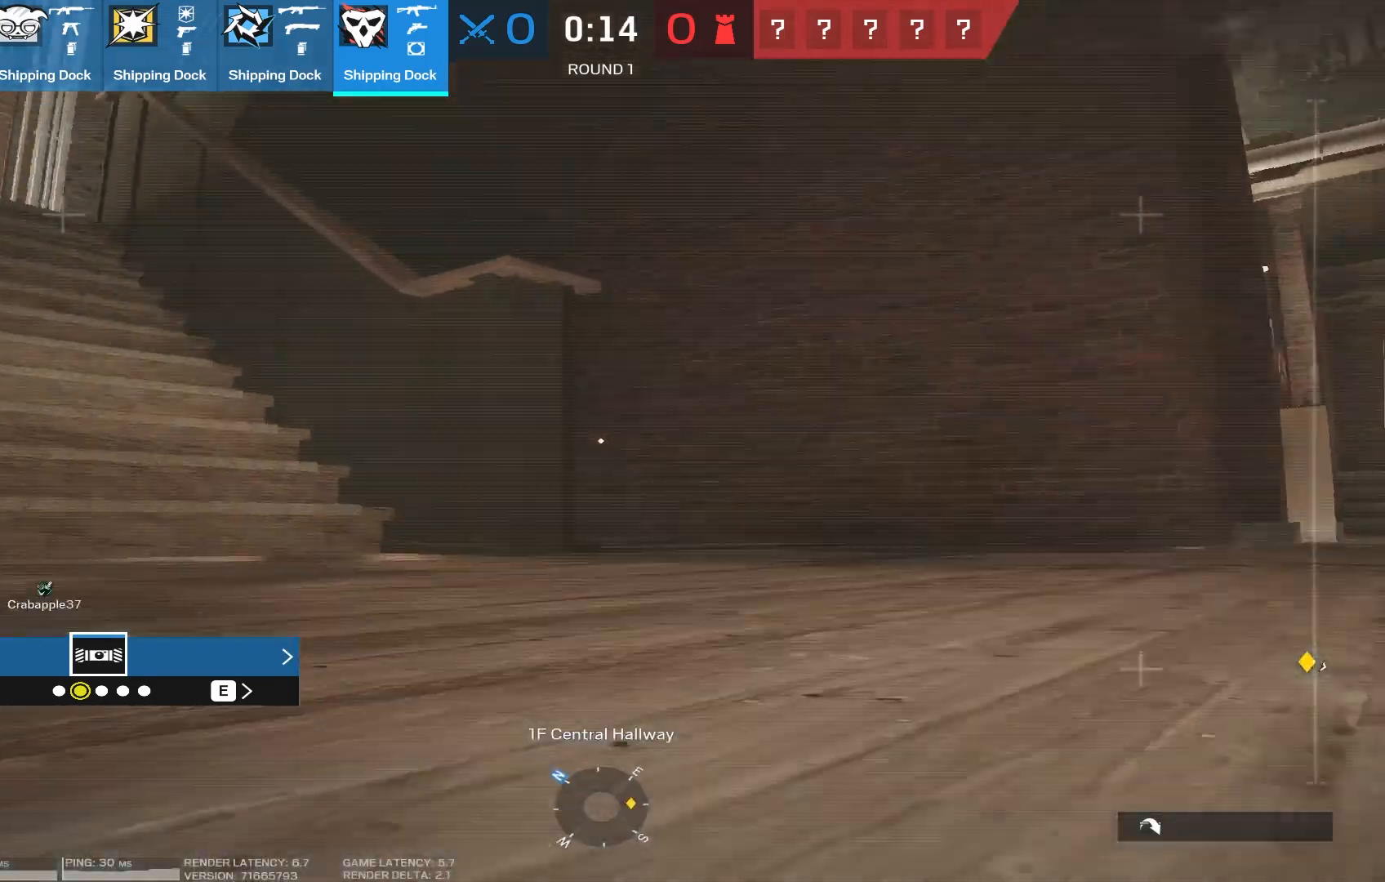
{"keys": ["d", "w"], "mouse": [], "events": []}
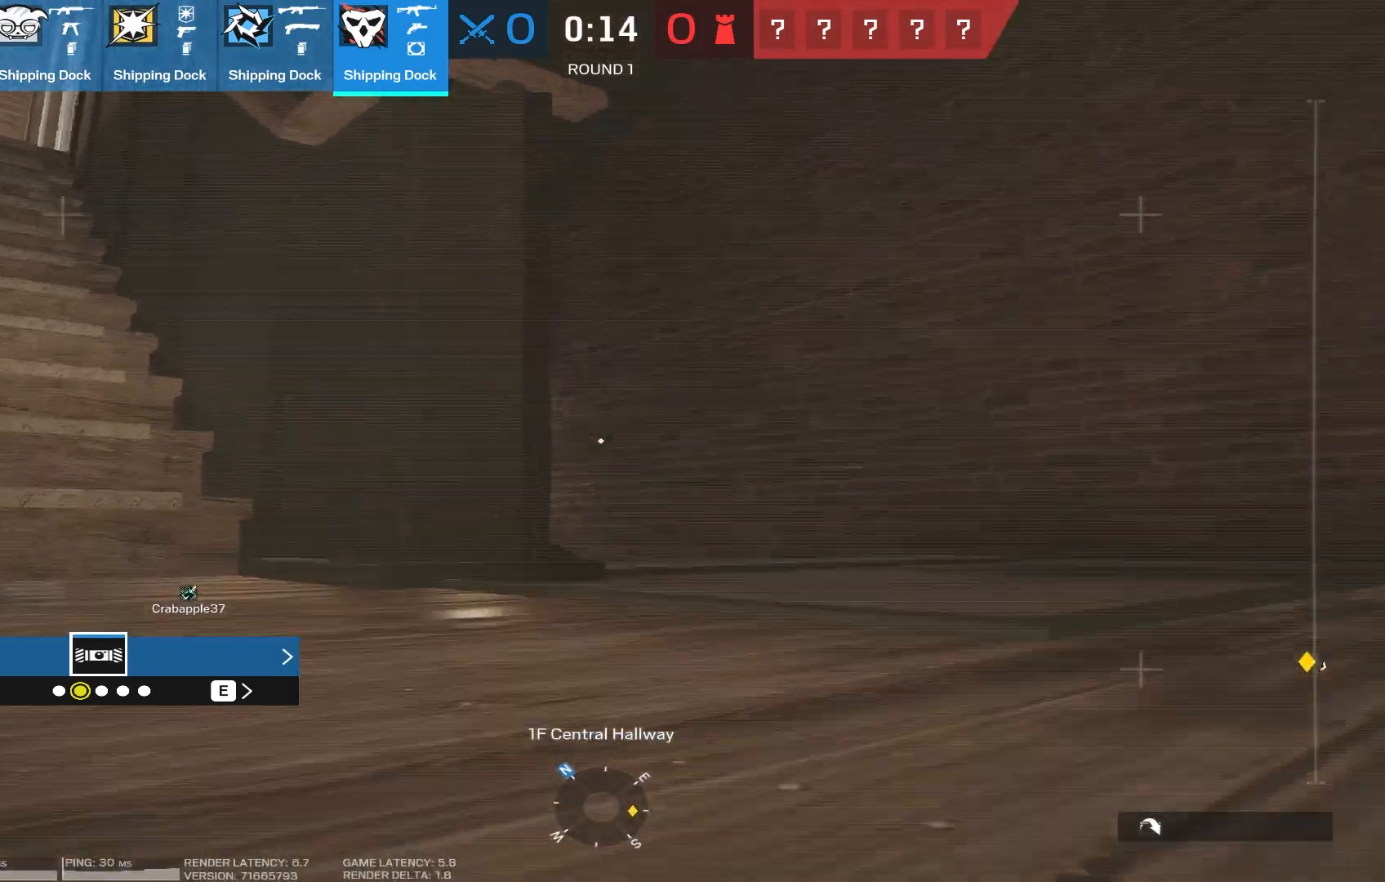
{"keys": ["d"], "mouse": [], "events": [[50, "w", "up"]]}
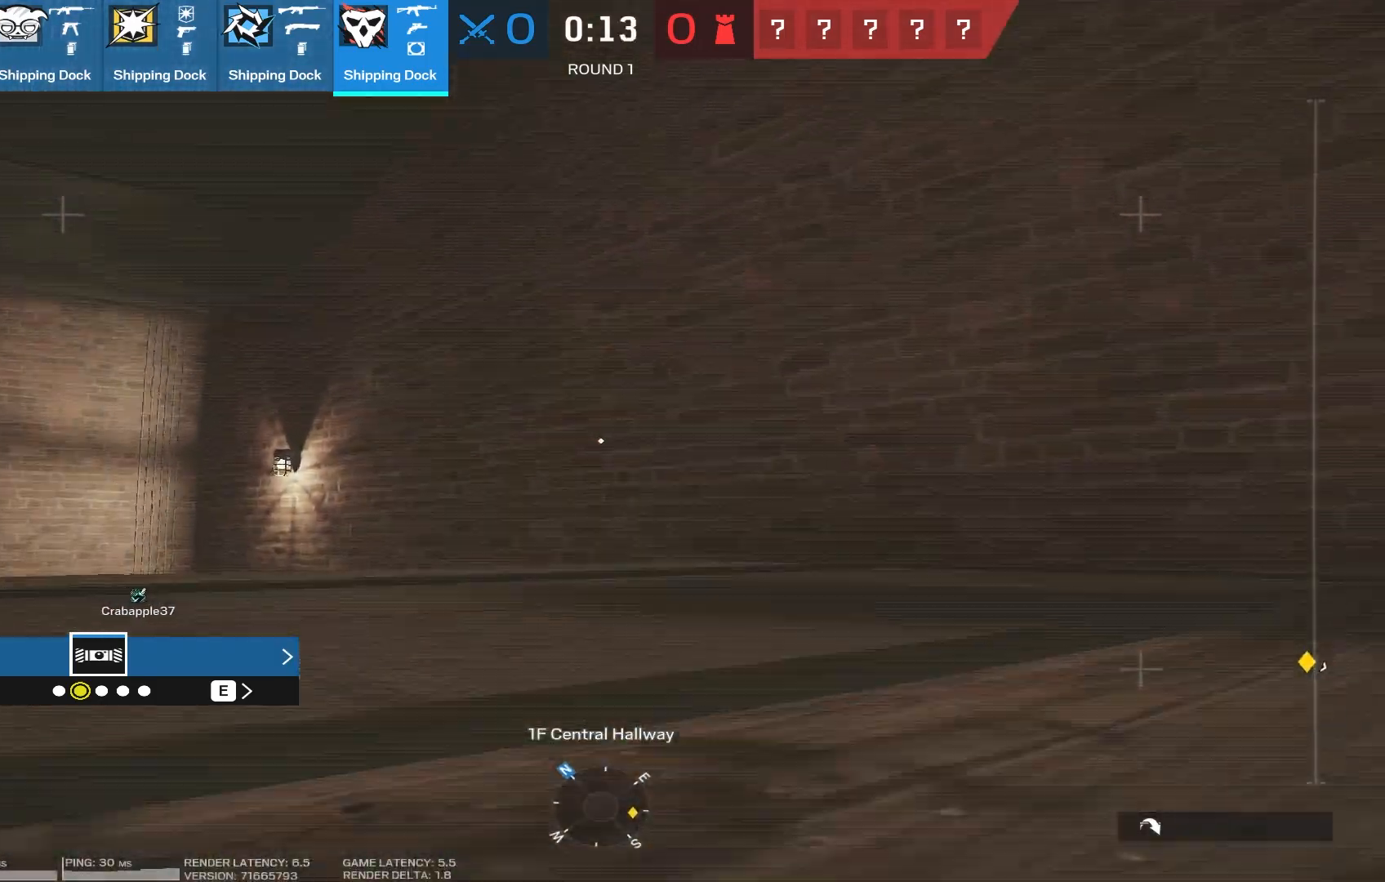
{"keys": [], "mouse": [], "events": [[33, "d", "up"]]}
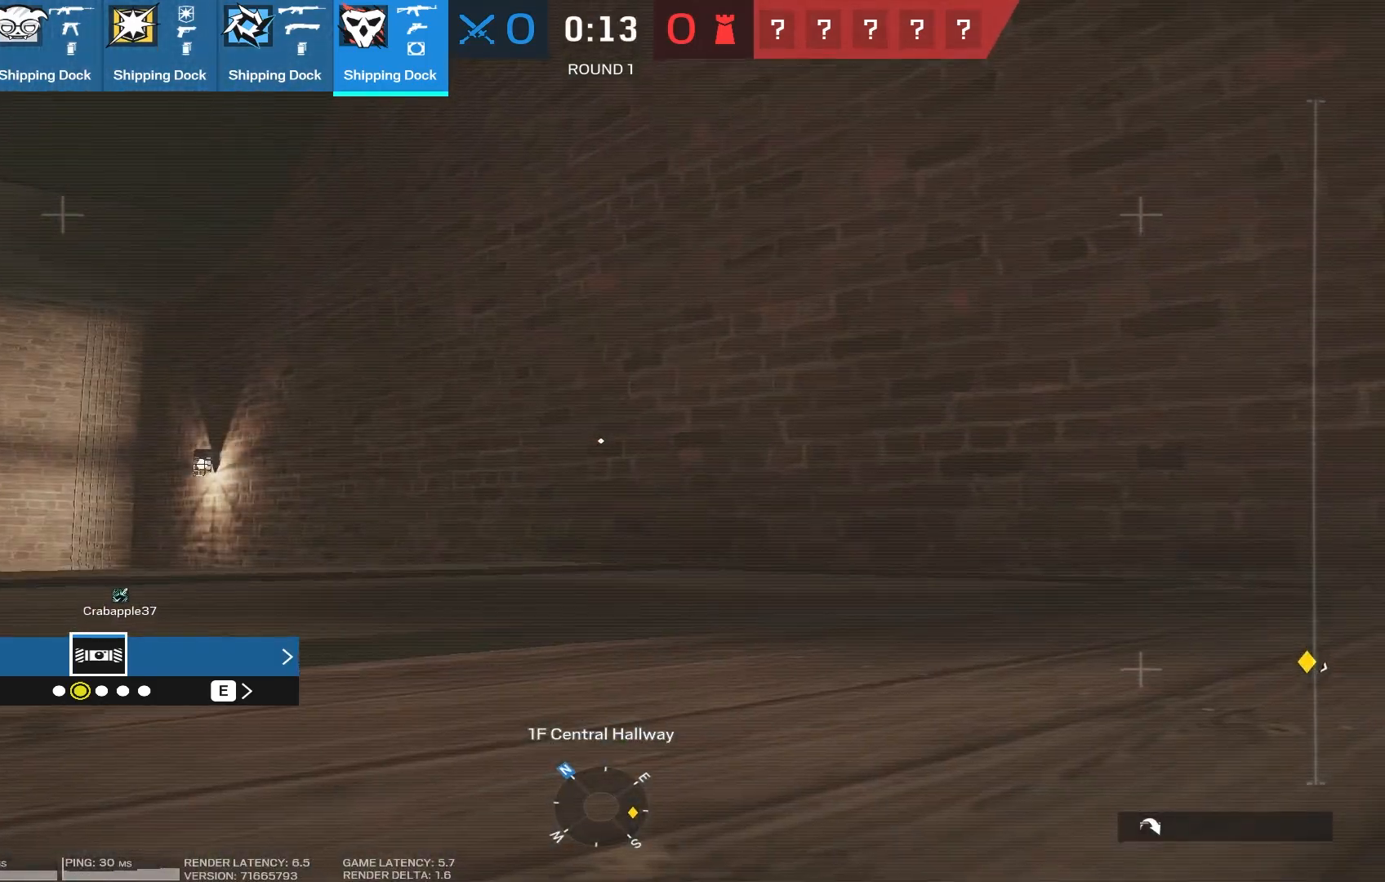
{"keys": ["d"], "mouse": [], "events": [[433, "d", "down"]]}
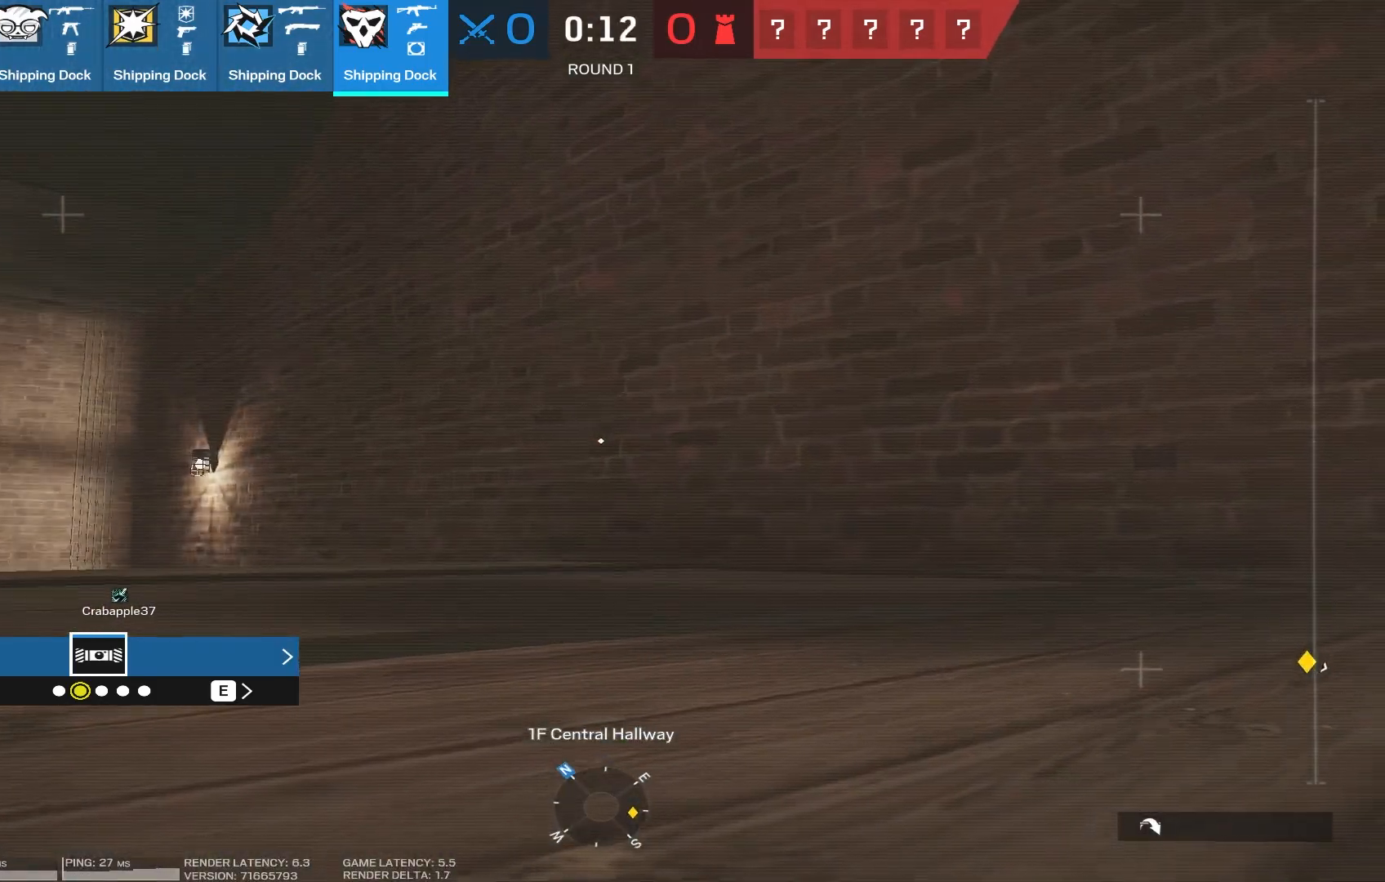
{"keys": ["d", "w"], "mouse": [], "events": [[117, "w", "down"]]}
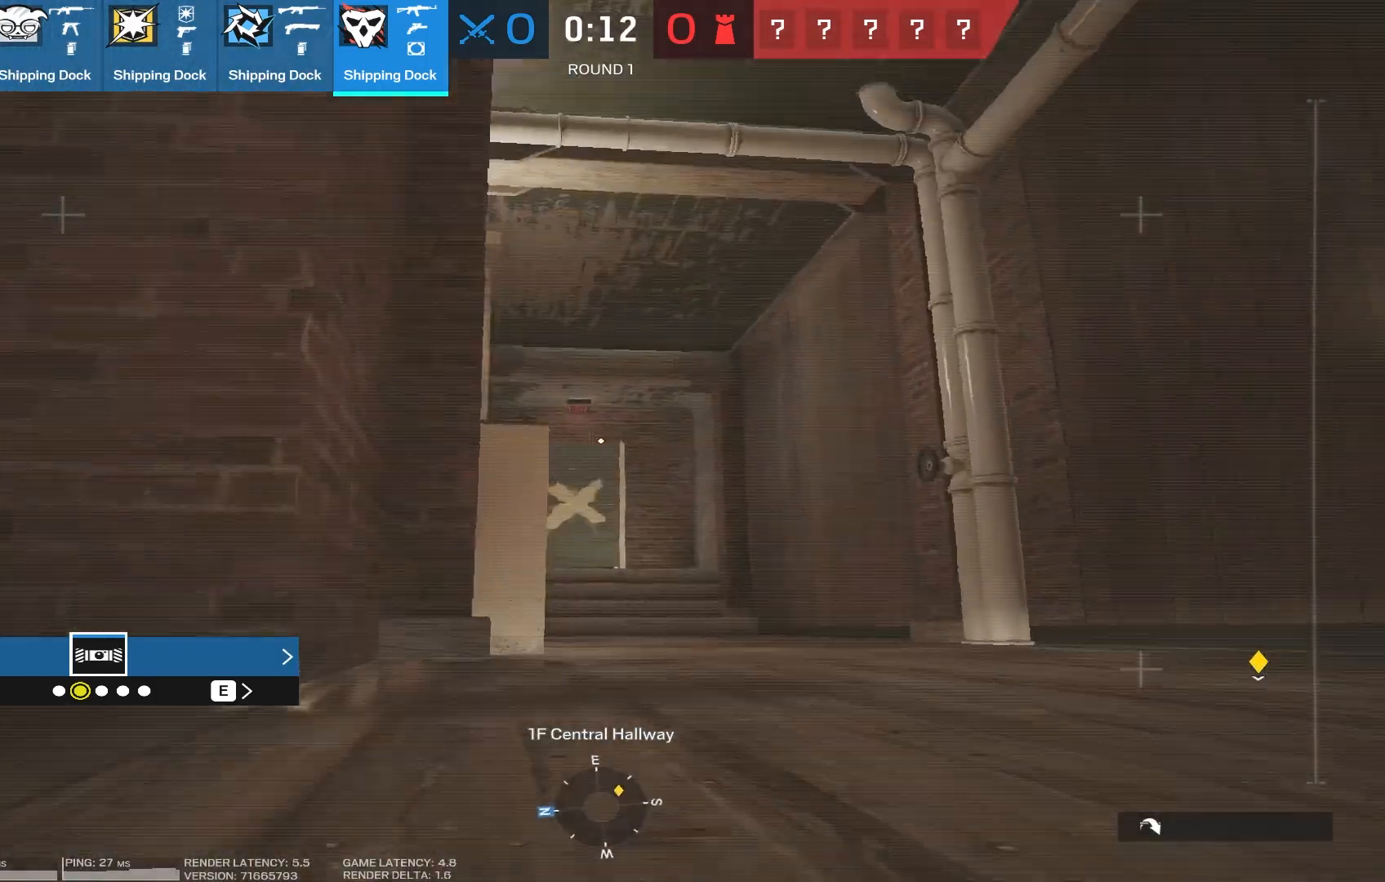
{"keys": [], "mouse": [], "events": [[167, "d", "up"], [250, "w", "up"]]}
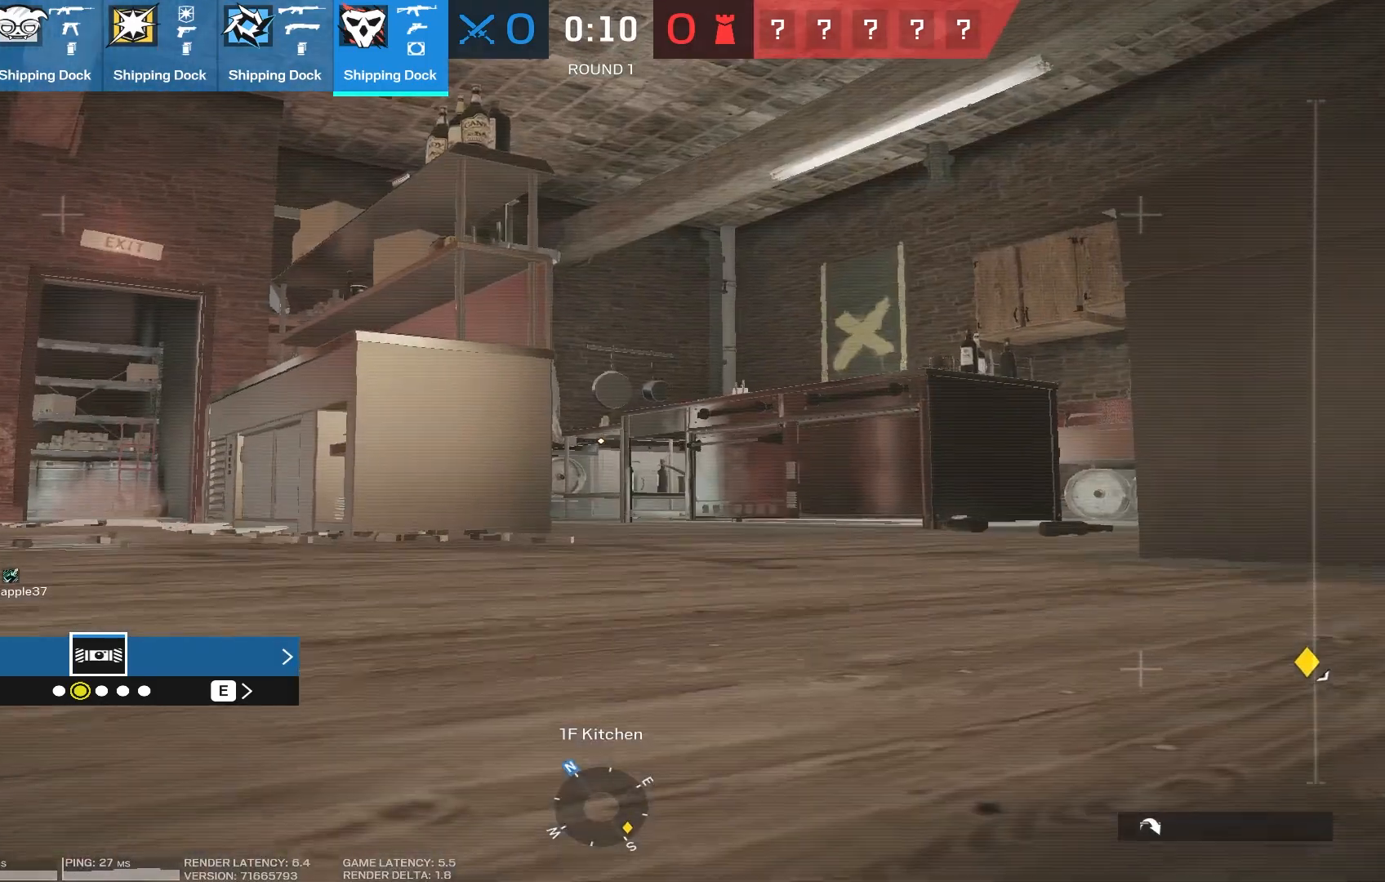
{"keys": ["a"], "mouse": [], "events": [[117, "s", "down"], [183, "a", "down"], [283, "s", "up"]]}